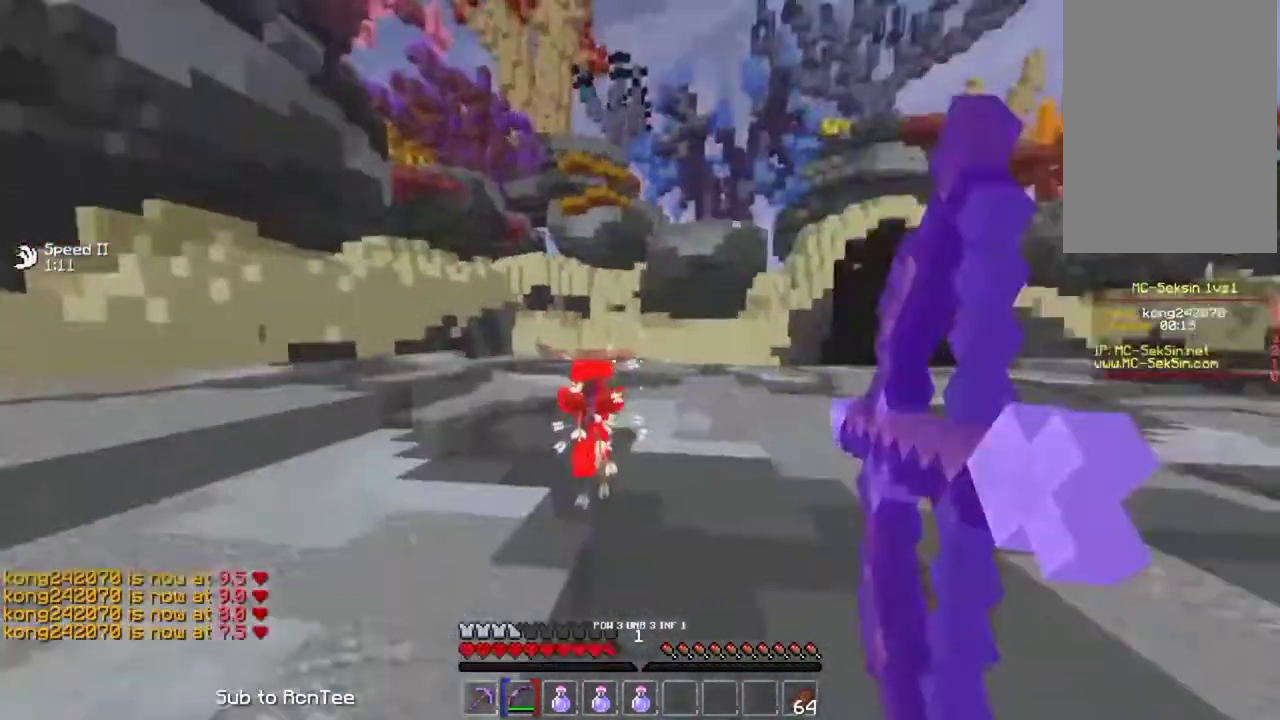
Gameplay with keyboard and mouse; each line is a JSON object with the keys and mouse buttons held at the frame after it. "events" lists presses ("down") and releases ("up") of "down", "left", "right", "space", "up", "mouse_left" and "mouse_right" between this image and that frame as [ms after this image, input, new state], when the widget could be followed in between. "mouse_left", "mouse_right" = the "left", "right" buttons of the "mouse" list. No other keys are recorded. Fast repeated clicks can show as one long hold. Mouse movement is not recorded.
{"keys": ["left", "up"], "mouse": [], "events": [[17, "space", "up"], [333, "up", "up"], [467, "up", "down"], [500, "mouse_right", "up"]]}
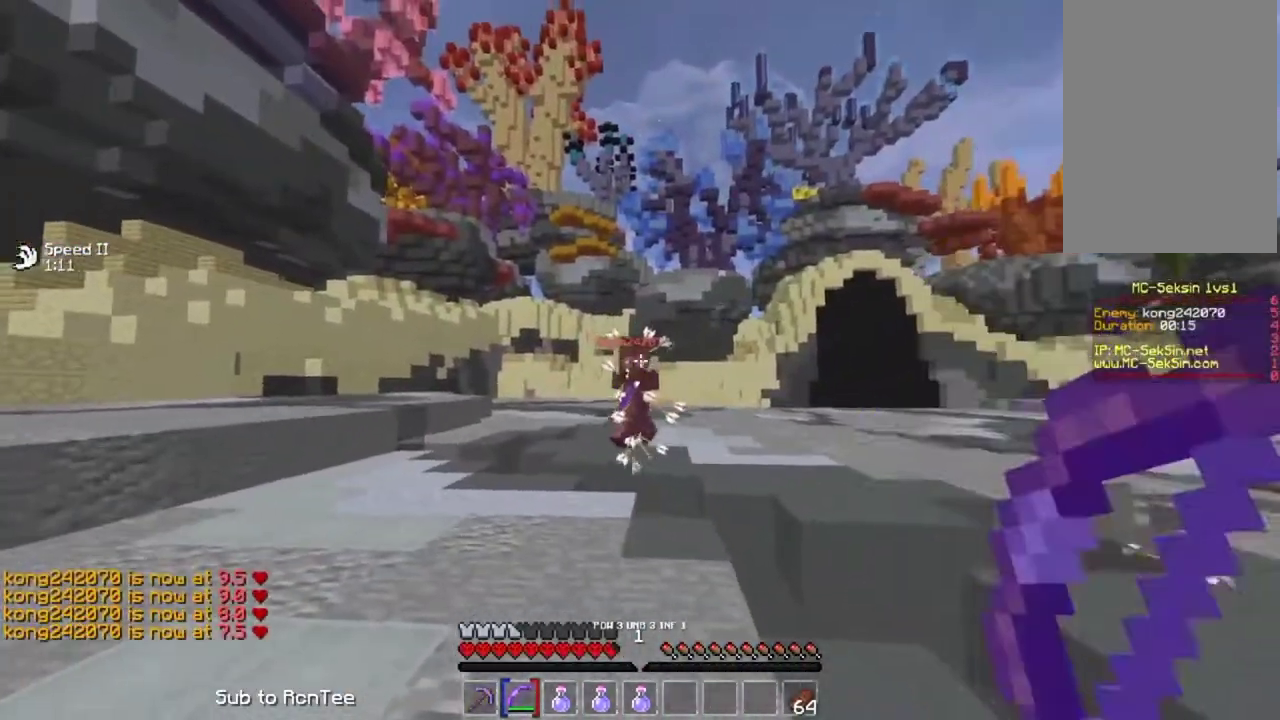
{"keys": ["left", "up"], "mouse": ["right"], "events": [[100, "space", "down"], [167, "mouse_right", "down"], [300, "space", "up"]]}
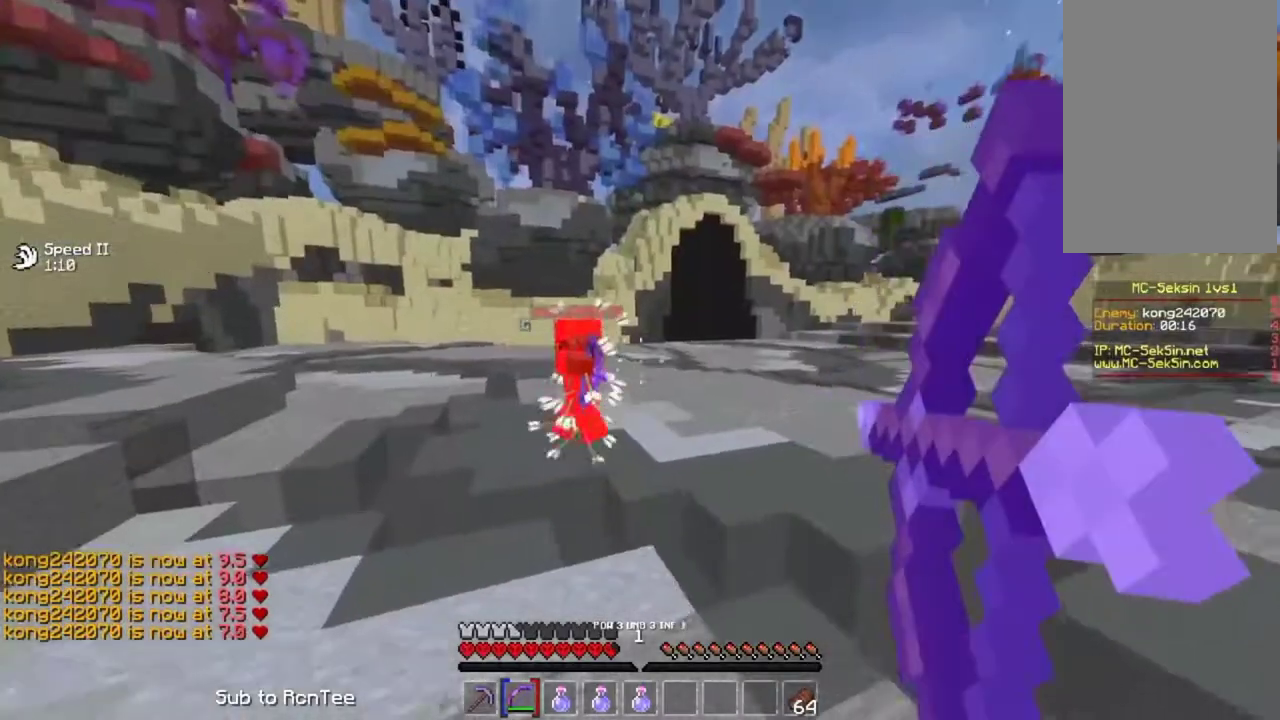
{"keys": ["left", "space", "up"], "mouse": ["right"], "events": [[317, "mouse_right", "up"], [367, "space", "down"], [450, "mouse_right", "down"]]}
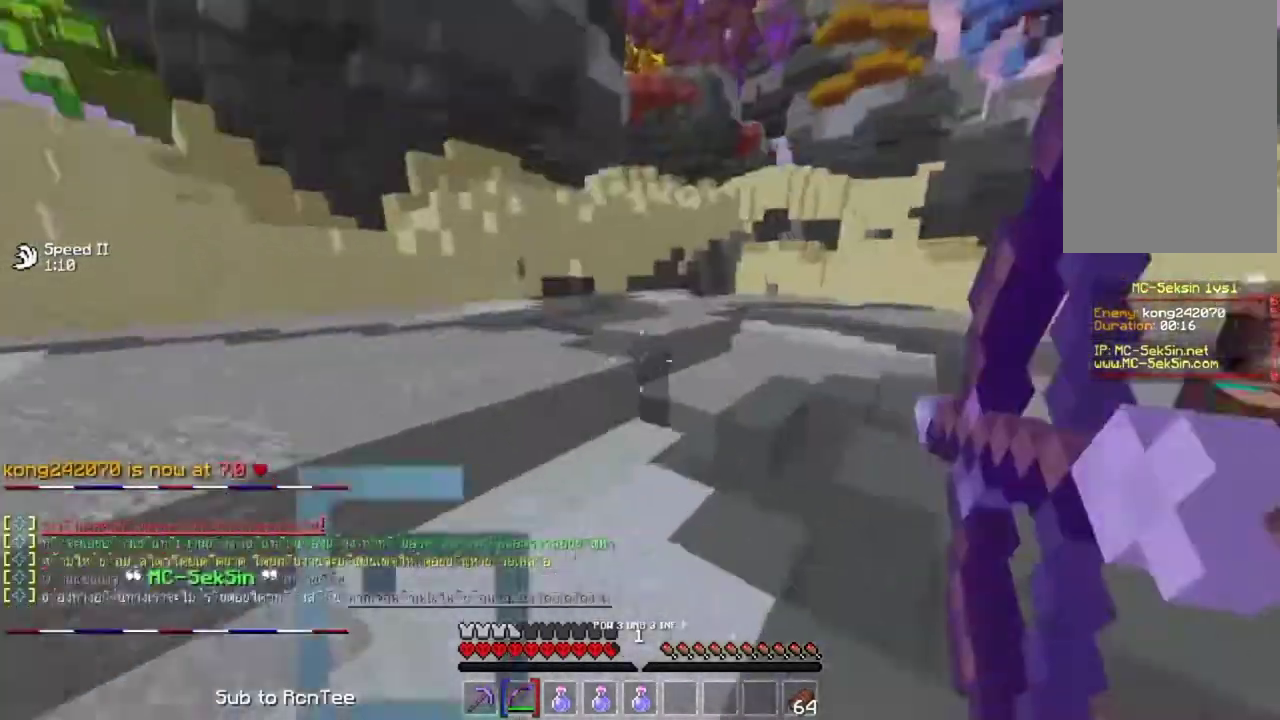
{"keys": ["left", "up"], "mouse": ["right"], "events": [[67, "space", "up"]]}
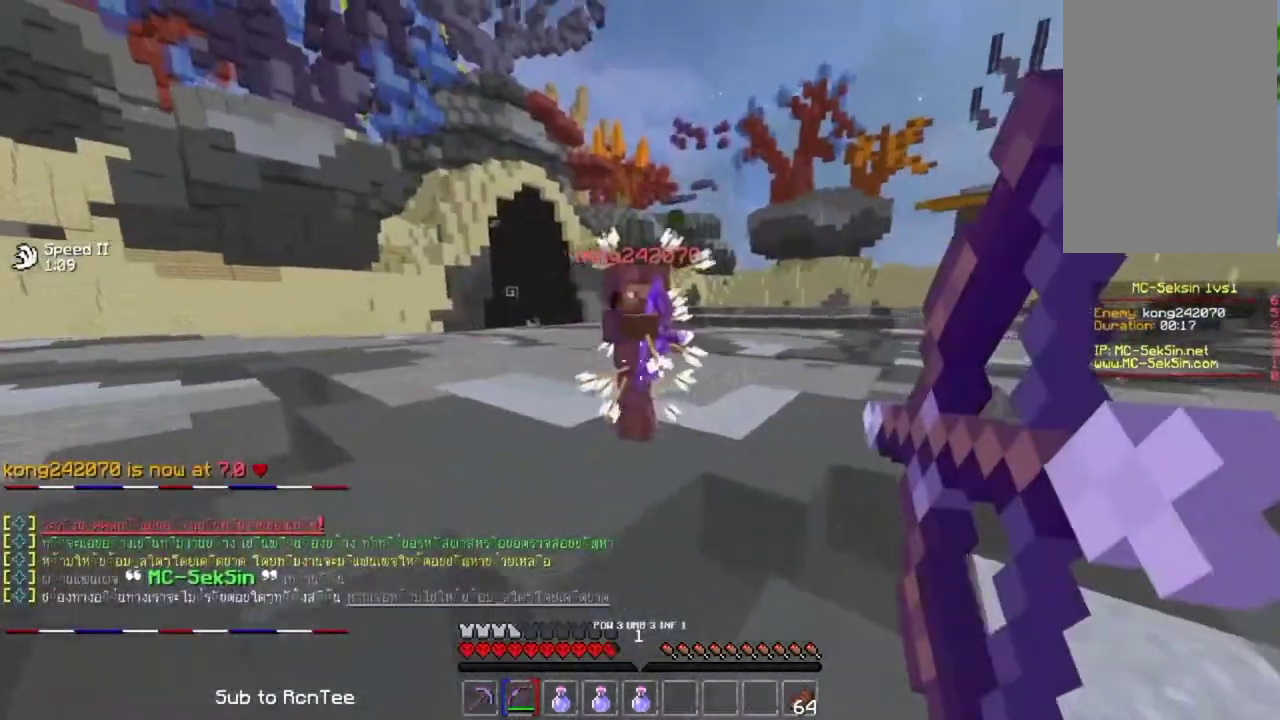
{"keys": ["right"], "mouse": ["right"], "events": [[183, "mouse_right", "up"], [250, "up", "up"], [267, "mouse_right", "down"], [350, "right", "down"], [383, "left", "up"]]}
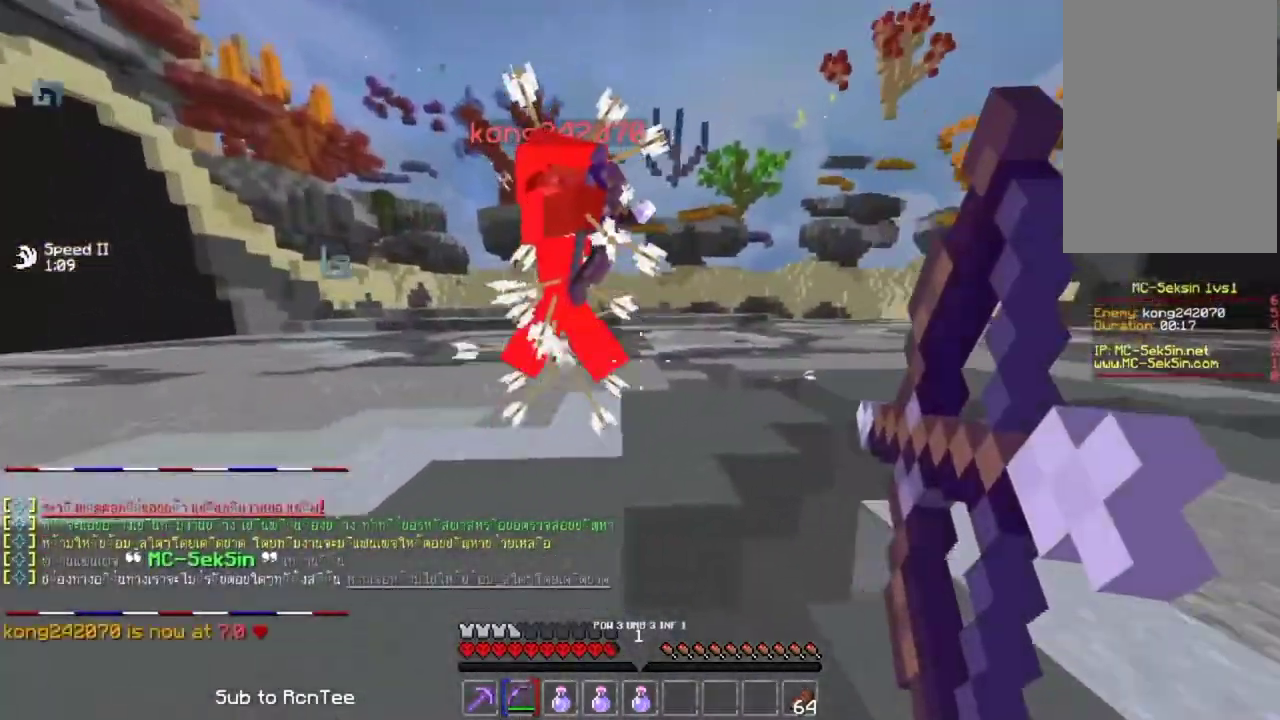
{"keys": ["right", "space", "up"], "mouse": ["right"], "events": [[67, "up", "down"], [267, "mouse_right", "up"], [467, "space", "down"], [483, "mouse_right", "down"]]}
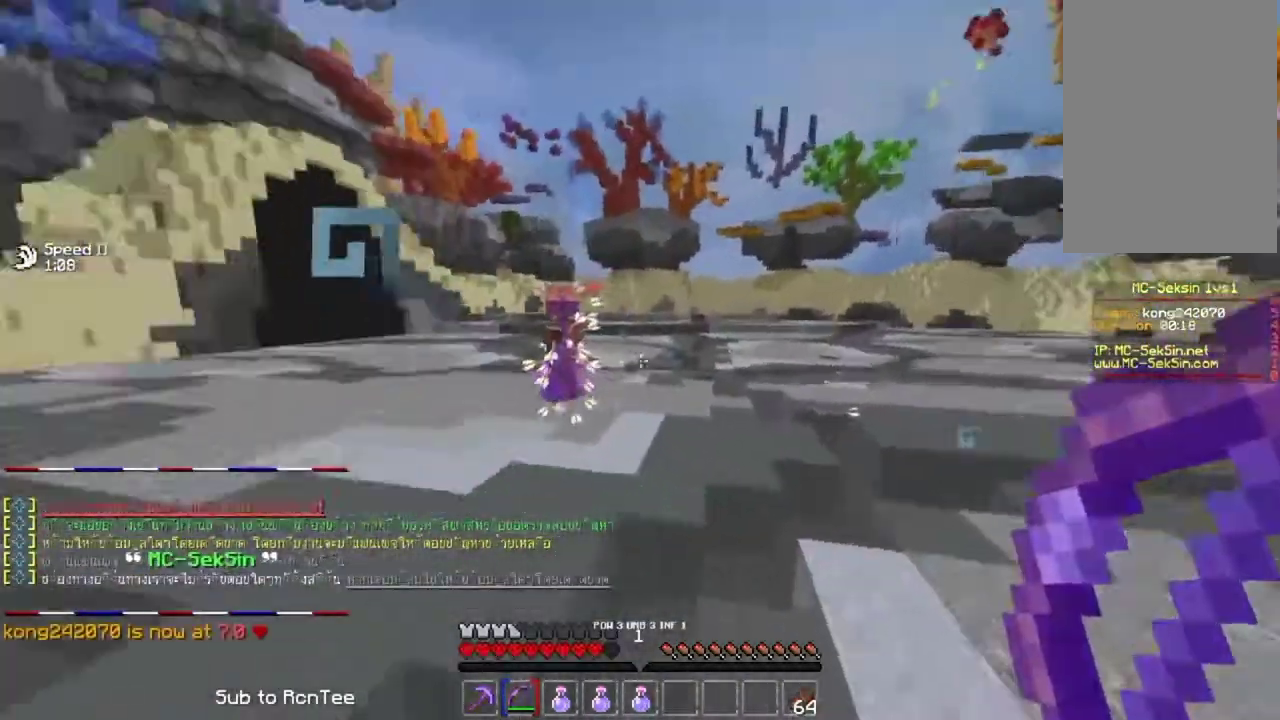
{"keys": ["right", "up"], "mouse": ["right"], "events": [[117, "space", "up"]]}
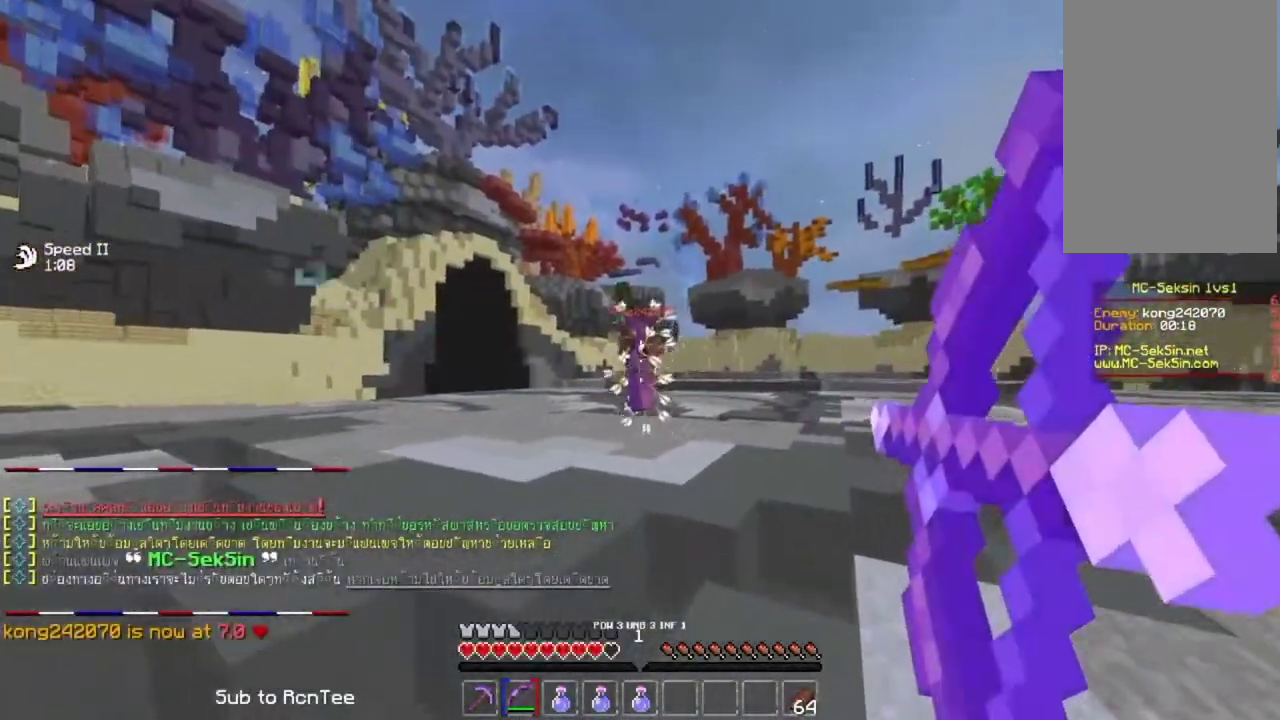
{"keys": ["right", "up"], "mouse": ["right"], "events": [[117, "mouse_right", "up"], [150, "space", "down"], [250, "mouse_right", "down"], [300, "space", "up"]]}
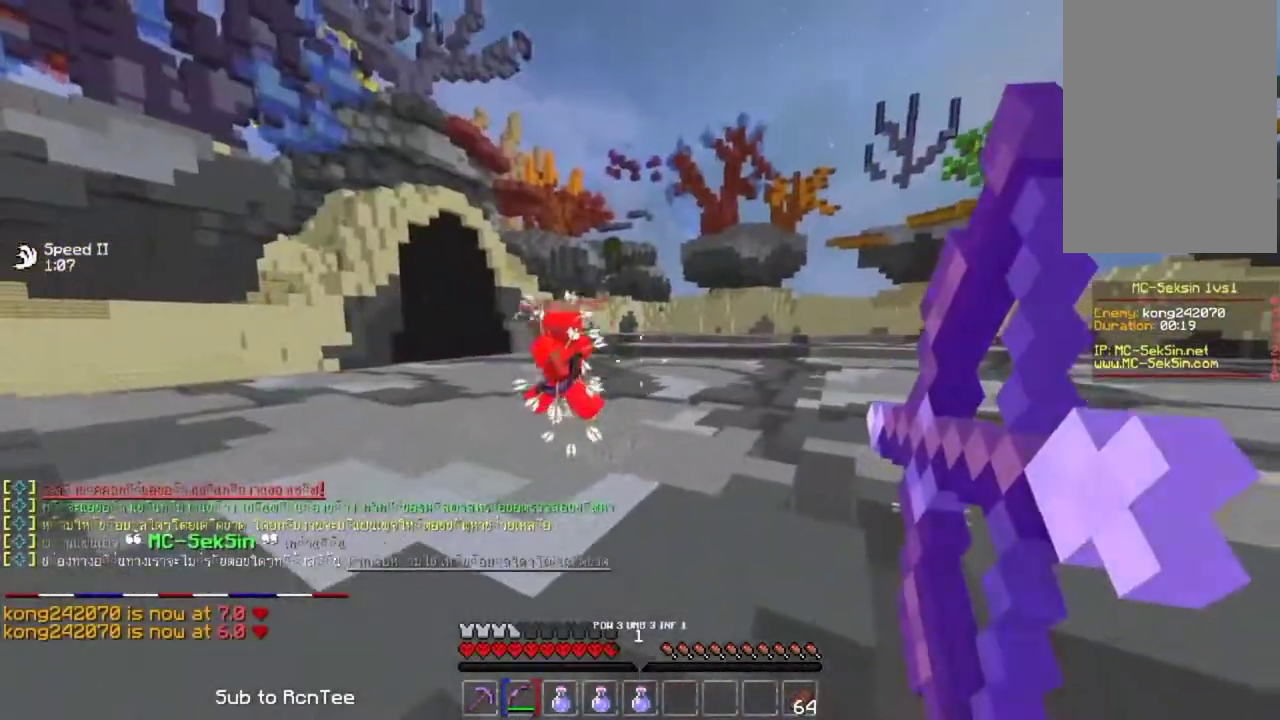
{"keys": ["right", "space", "up"], "mouse": ["right"], "events": [[133, "up", "up"], [233, "up", "down"], [333, "mouse_right", "up"], [417, "space", "down"], [500, "mouse_right", "down"]]}
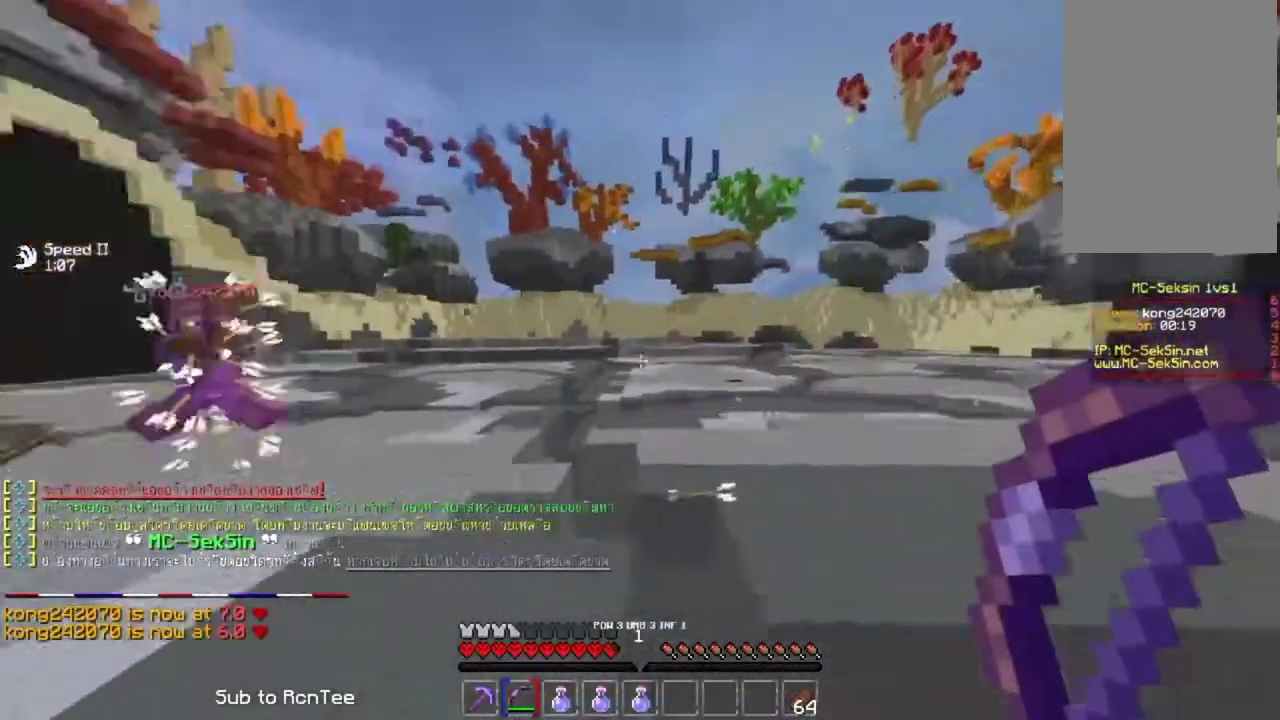
{"keys": ["right", "up"], "mouse": ["right"], "events": [[117, "space", "up"], [233, "up", "up"], [433, "up", "down"]]}
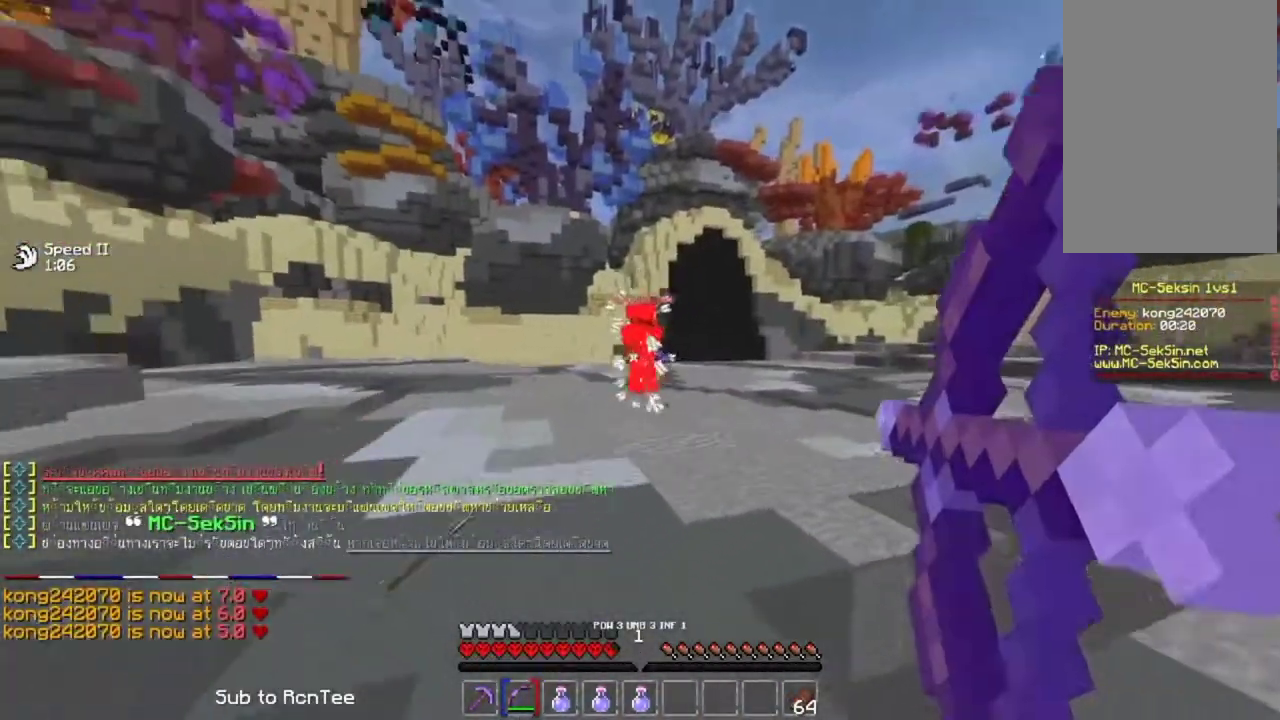
{"keys": ["left"], "mouse": [], "events": [[200, "up", "up"], [350, "mouse_right", "up"], [383, "left", "down"], [383, "right", "up"]]}
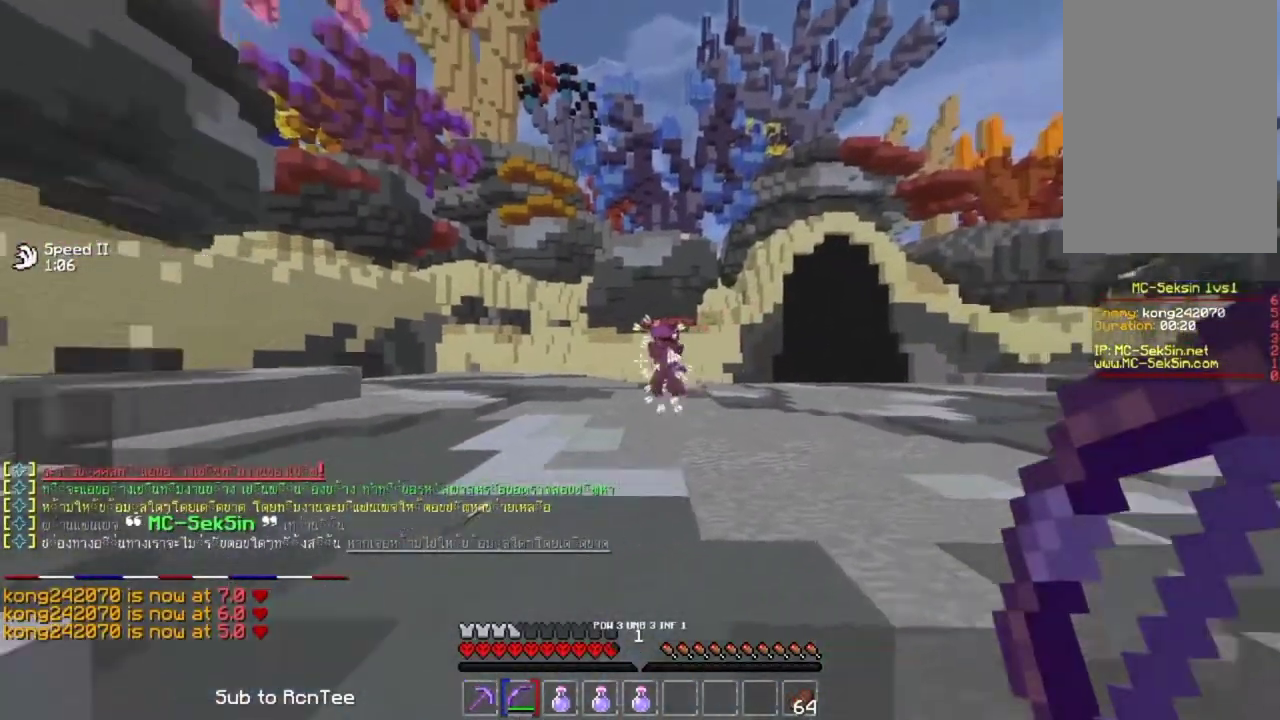
{"keys": ["left", "up"], "mouse": ["right"], "events": [[17, "up", "down"], [117, "mouse_right", "down"], [183, "up", "up"], [283, "down", "down"], [400, "down", "up"], [500, "up", "down"]]}
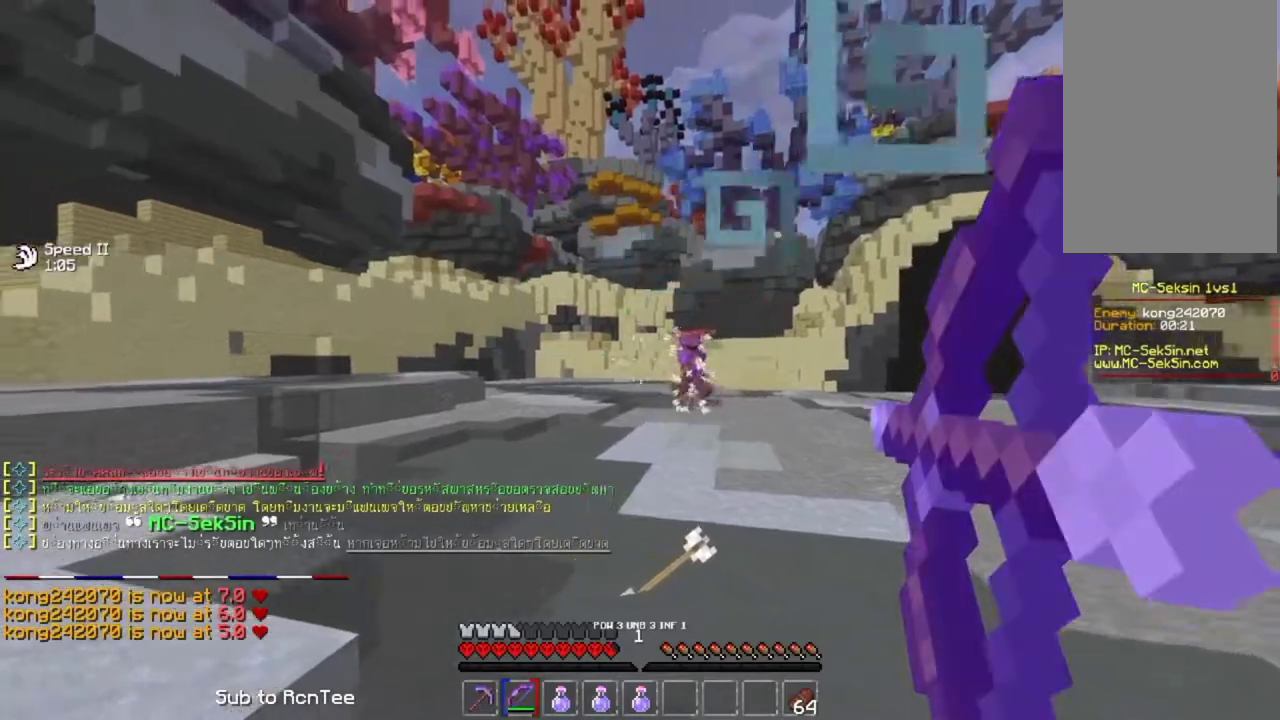
{"keys": ["left", "up"], "mouse": ["right"], "events": [[150, "up", "up"], [267, "down", "down"], [400, "down", "up"], [500, "up", "down"]]}
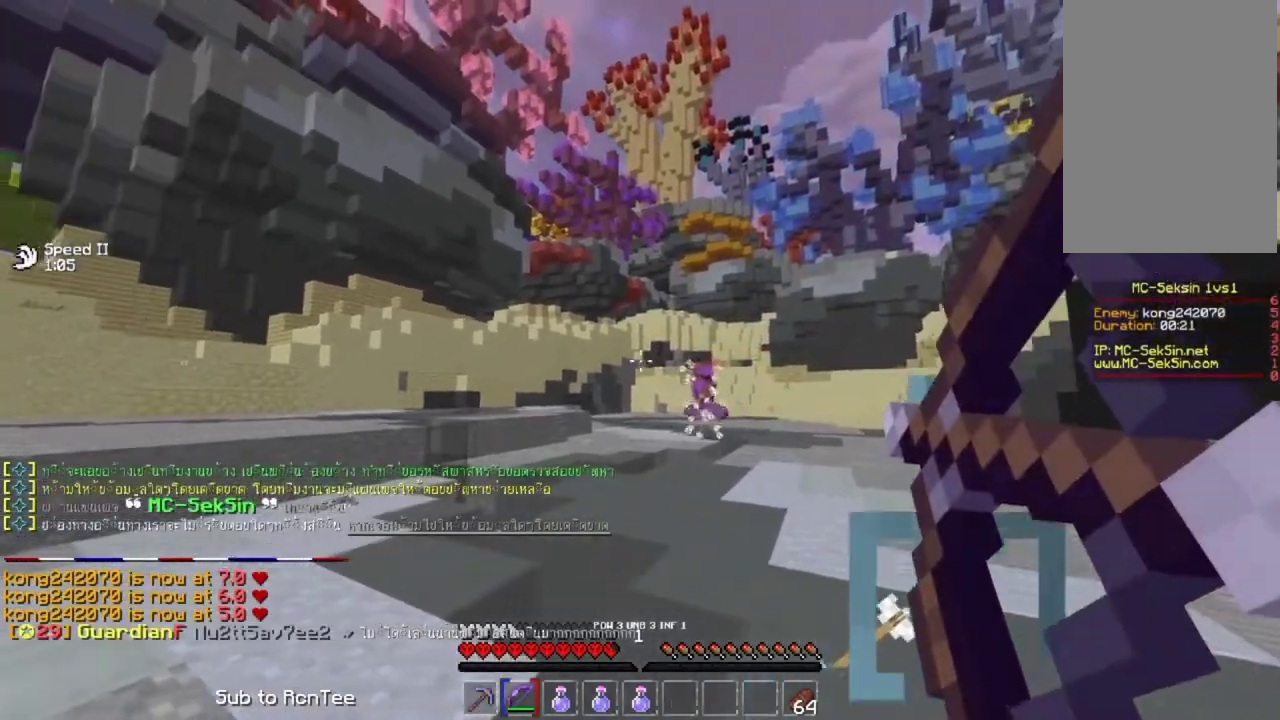
{"keys": ["down", "left"], "mouse": ["right"], "events": [[83, "mouse_right", "up"], [150, "mouse_right", "down"], [150, "up", "up"], [233, "down", "down"]]}
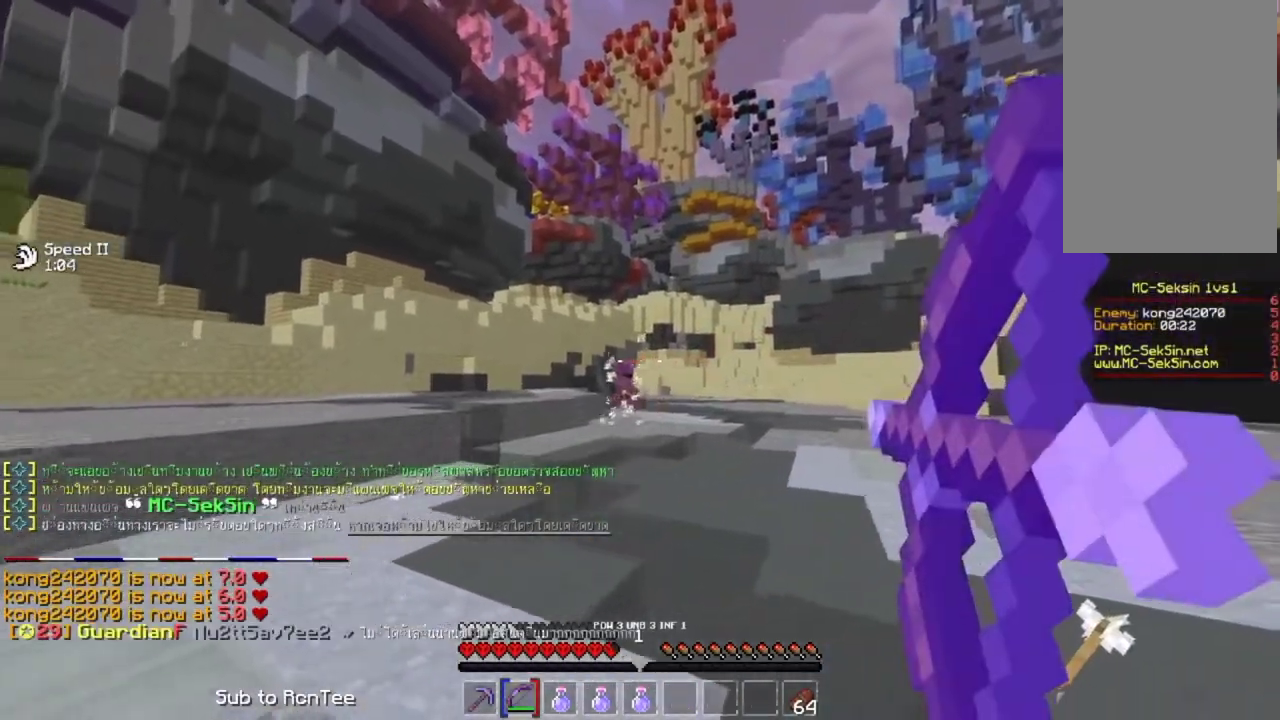
{"keys": ["right"], "mouse": ["right"], "events": [[67, "down", "up"], [217, "right", "down"], [250, "left", "up"]]}
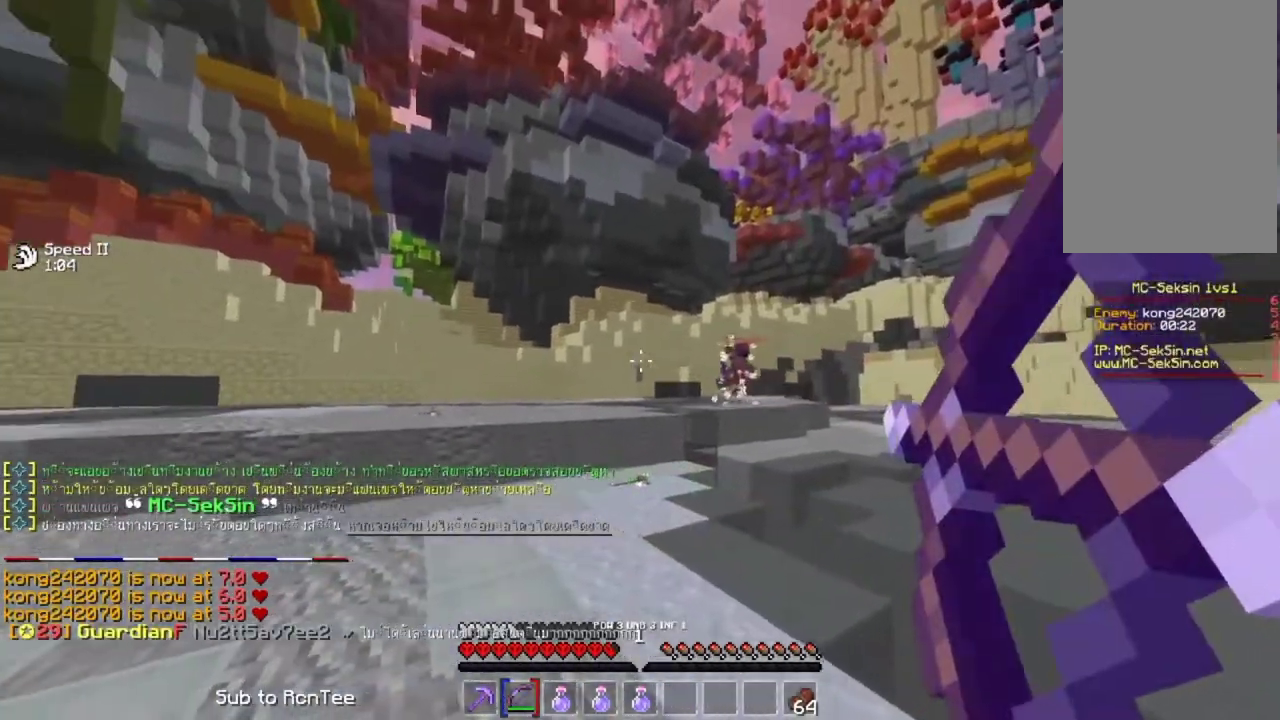
{"keys": ["down", "left"], "mouse": [], "events": [[133, "down", "down"], [150, "right", "up"], [183, "left", "down"], [250, "mouse_right", "up"]]}
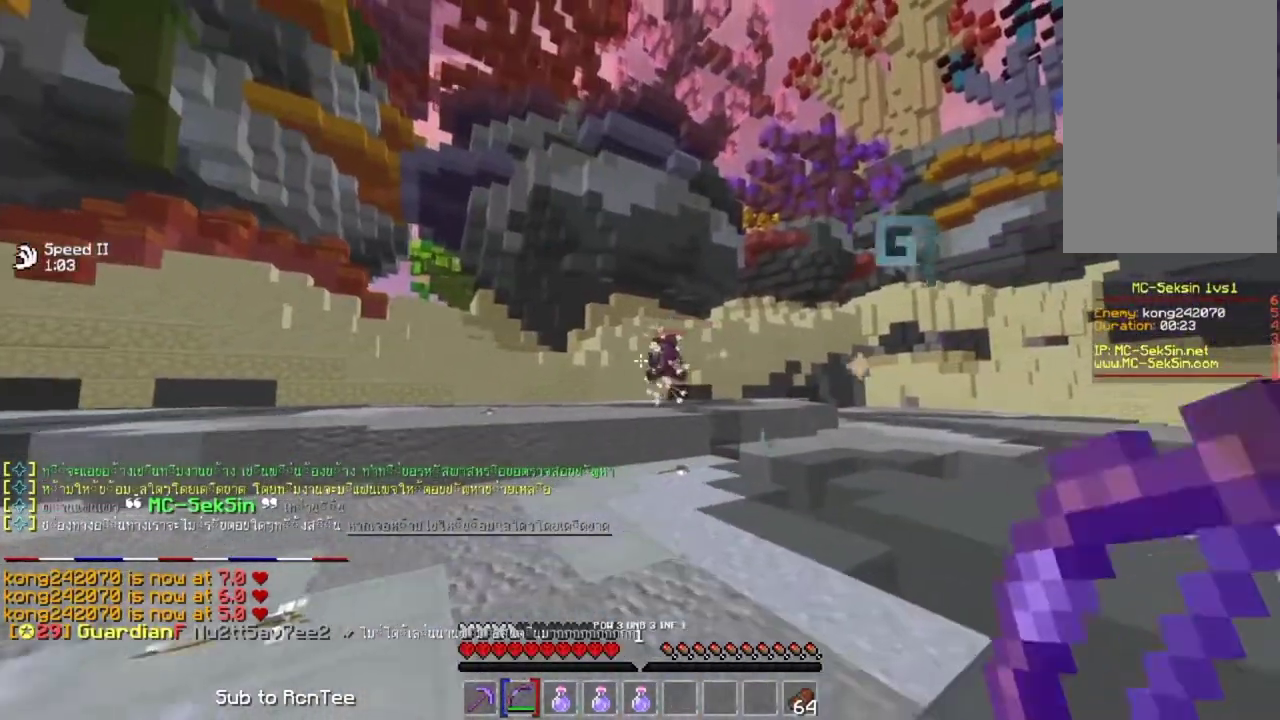
{"keys": ["left", "up"], "mouse": ["right"], "events": [[217, "down", "up"], [283, "mouse_right", "down"], [333, "up", "down"]]}
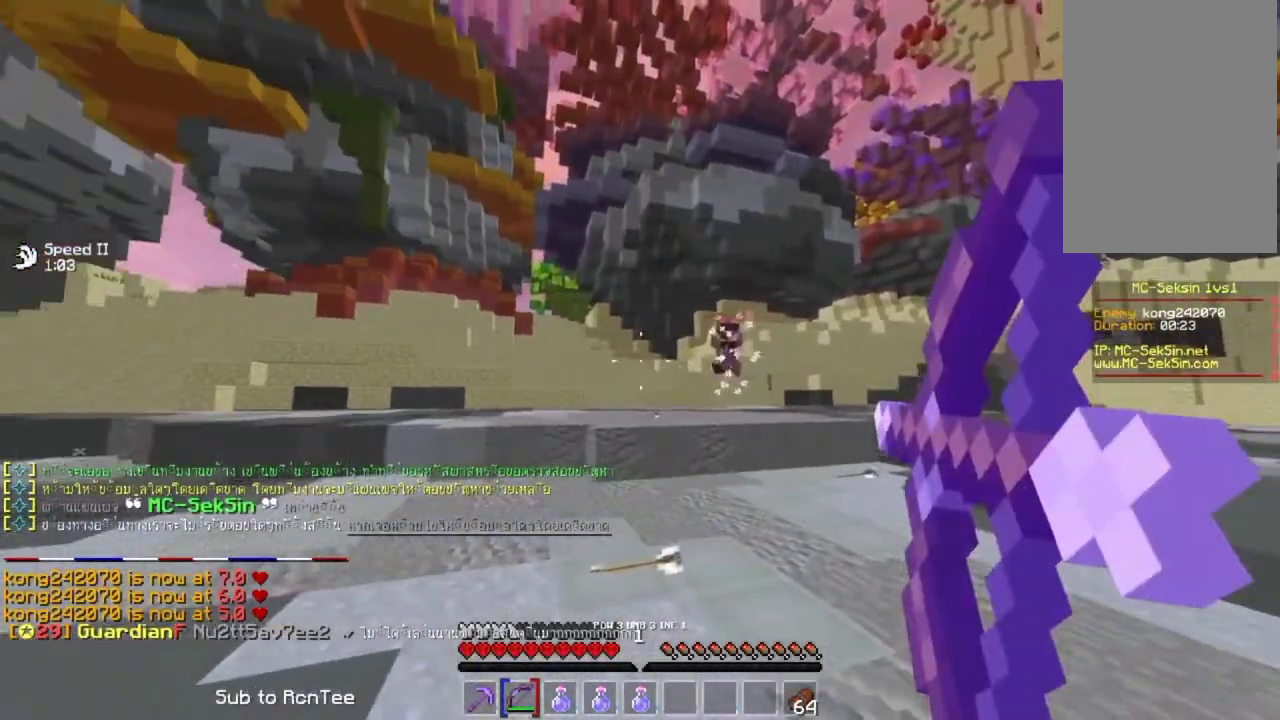
{"keys": ["right", "up"], "mouse": ["right"], "events": [[117, "up", "up"], [183, "left", "up"], [233, "right", "down"], [317, "up", "down"]]}
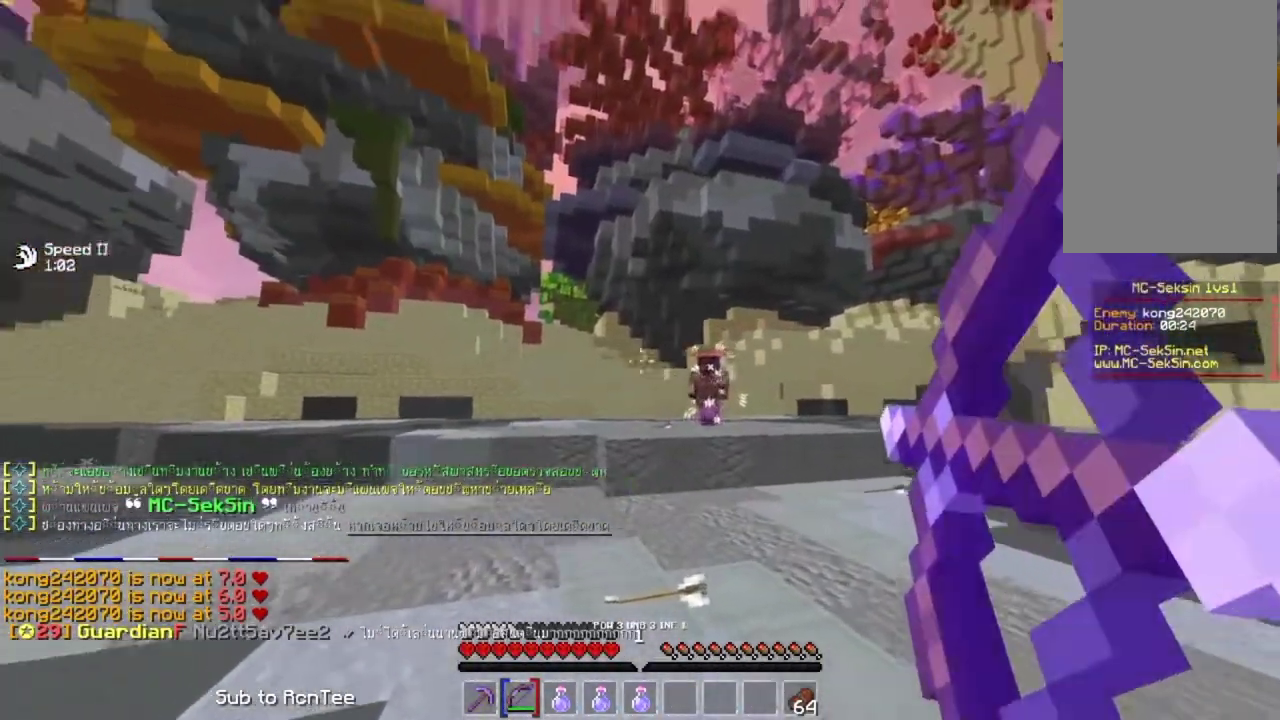
{"keys": ["right", "up"], "mouse": ["right"], "events": [[100, "mouse_right", "up"], [233, "space", "down"], [300, "mouse_right", "down"], [417, "space", "up"]]}
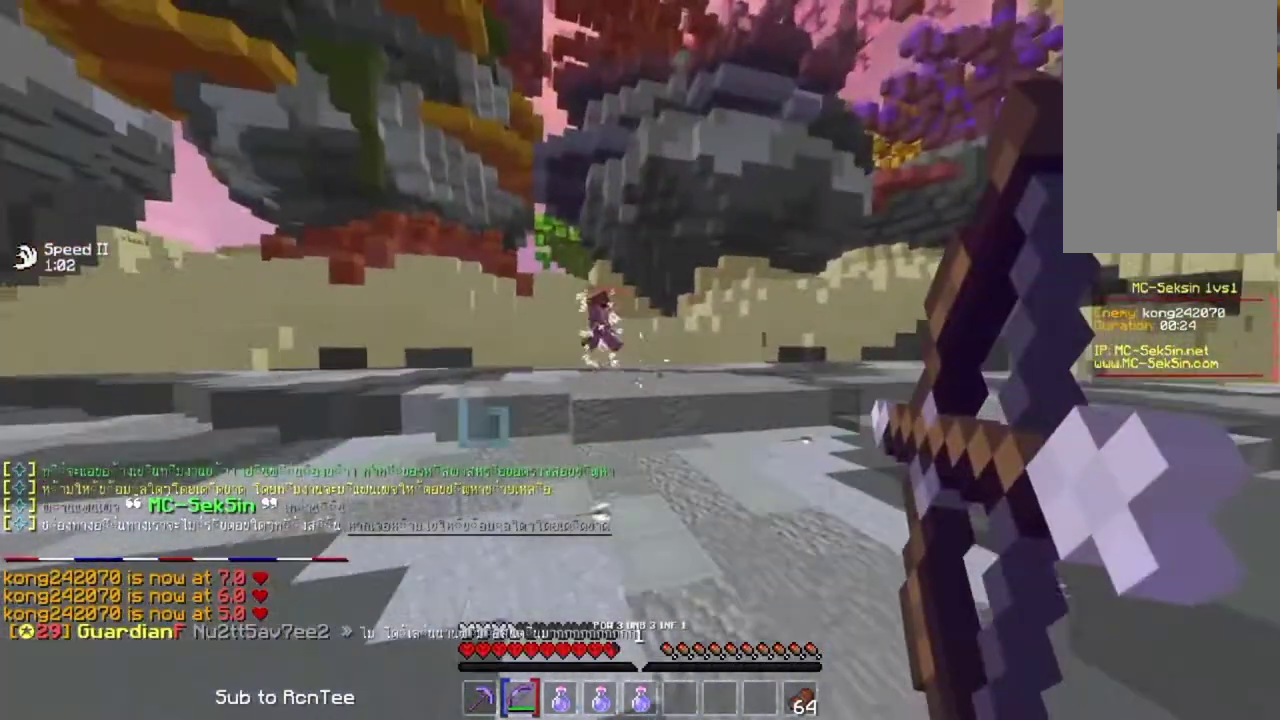
{"keys": ["right", "up"], "mouse": ["right"], "events": [[317, "right", "up"], [450, "right", "down"]]}
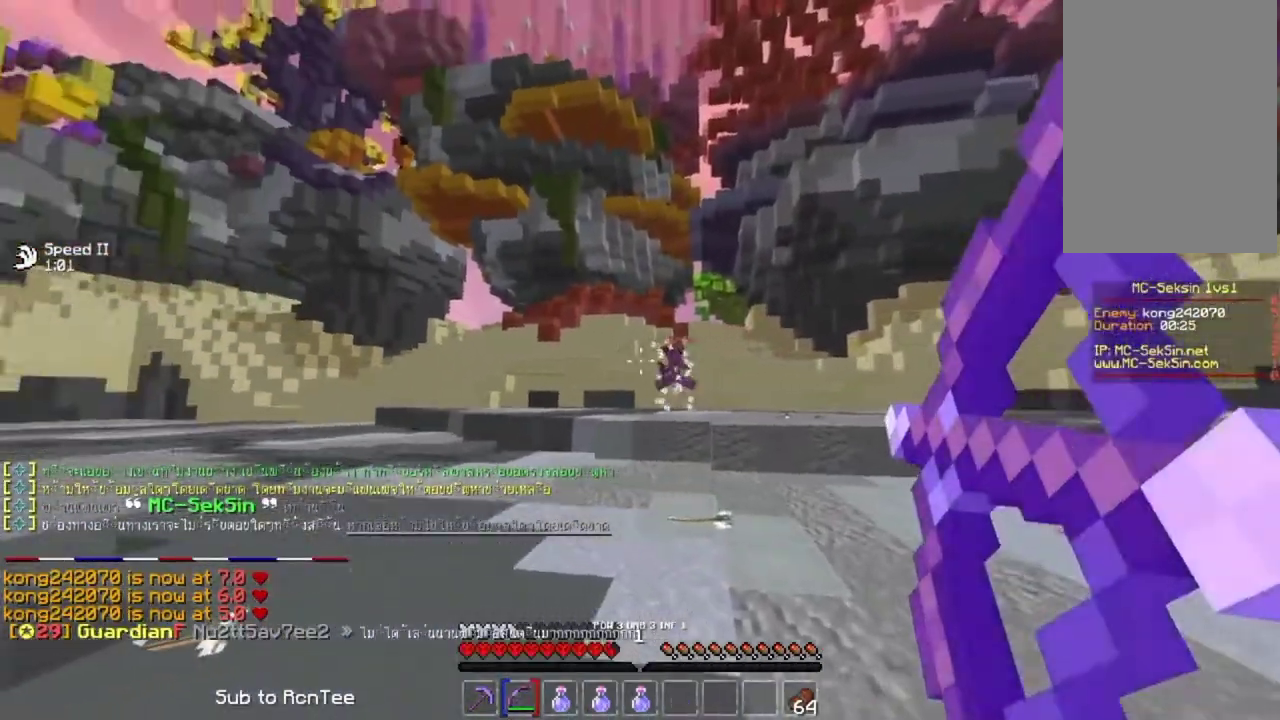
{"keys": ["right", "space", "up"], "mouse": ["right"], "events": [[283, "mouse_right", "up"], [317, "space", "down"], [433, "mouse_right", "down"]]}
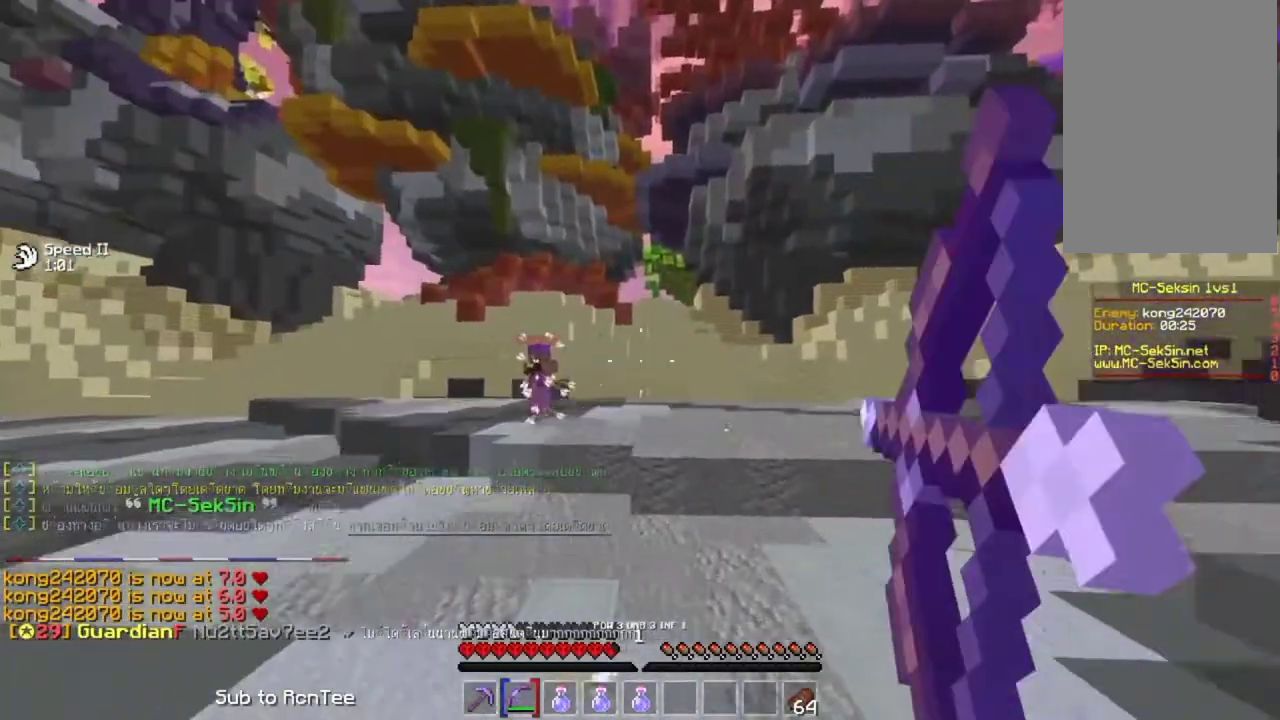
{"keys": ["up"], "mouse": ["right"], "events": [[17, "space", "up"], [383, "right", "up"]]}
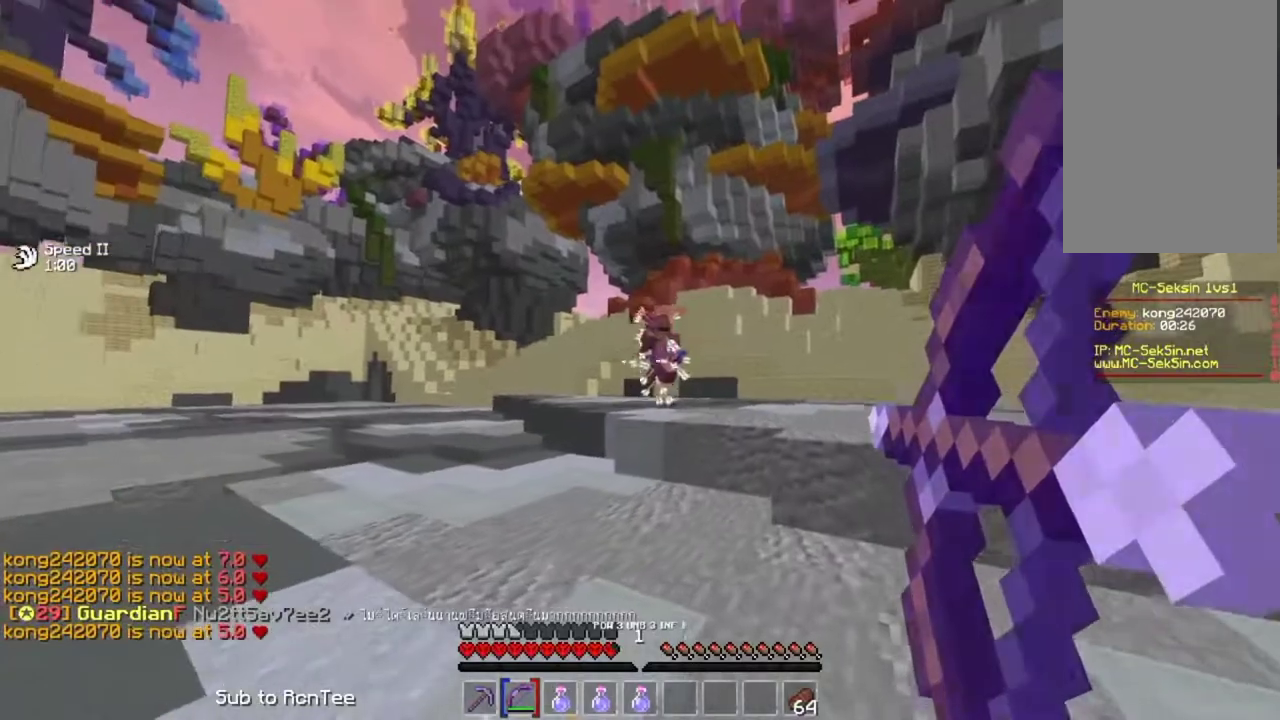
{"keys": ["left"], "mouse": [], "events": [[133, "left", "down"], [317, "up", "up"], [417, "mouse_right", "up"]]}
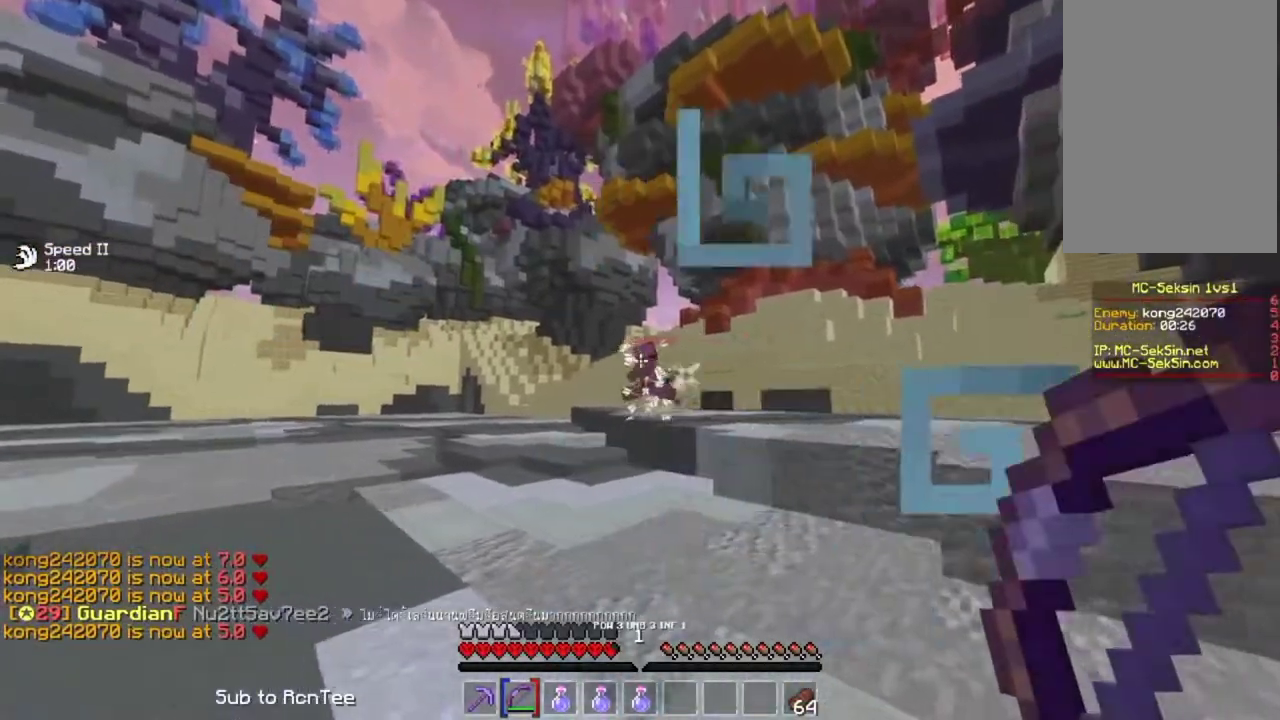
{"keys": ["left"], "mouse": ["right"], "events": [[17, "up", "down"], [33, "mouse_right", "down"], [183, "up", "up"], [267, "down", "down"], [500, "down", "up"]]}
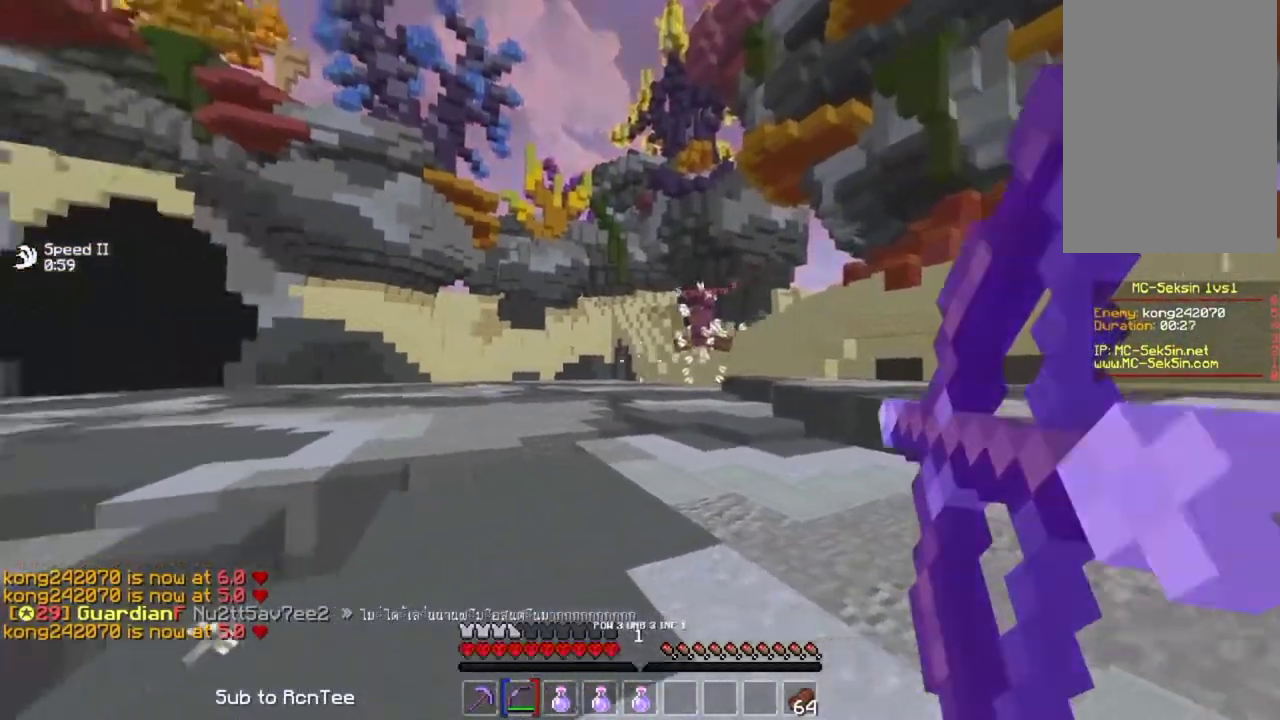
{"keys": ["left", "up"], "mouse": [], "events": [[100, "up", "down"], [200, "up", "up"], [300, "down", "down"], [417, "down", "up"], [483, "mouse_right", "up"], [483, "up", "down"]]}
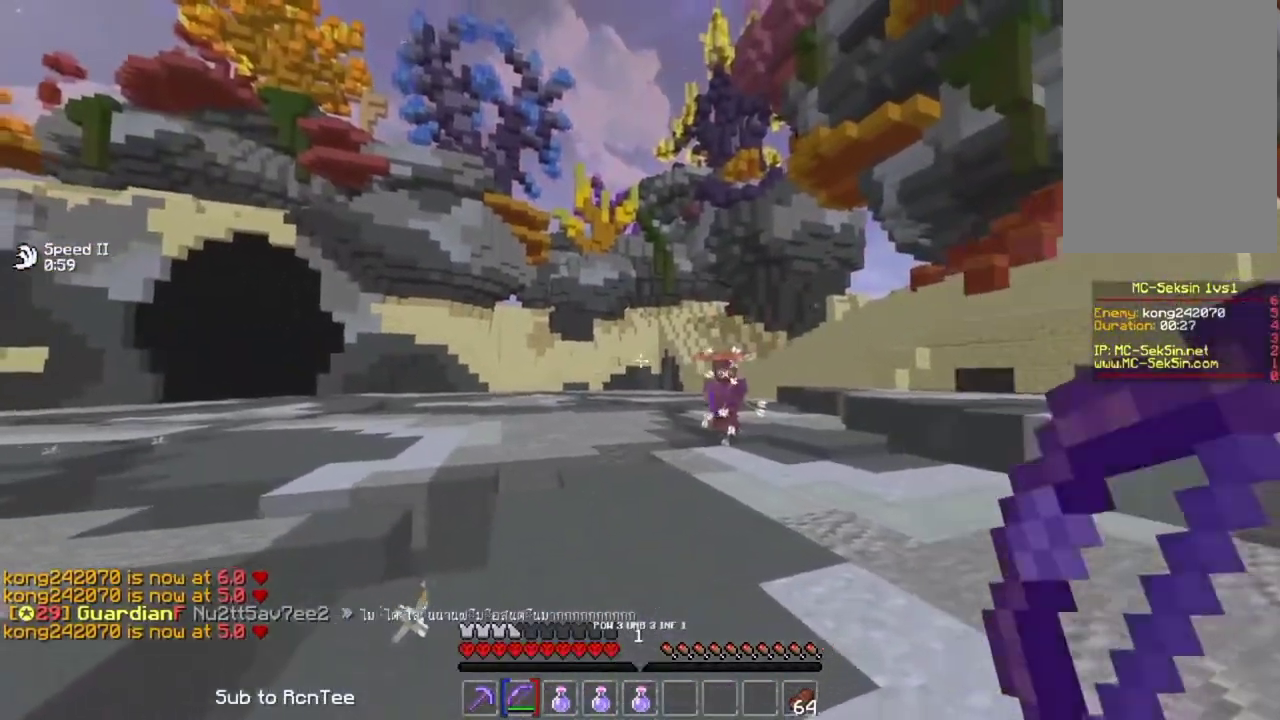
{"keys": ["left", "up"], "mouse": ["right"], "events": [[67, "space", "down"], [233, "mouse_right", "down"], [250, "space", "up"]]}
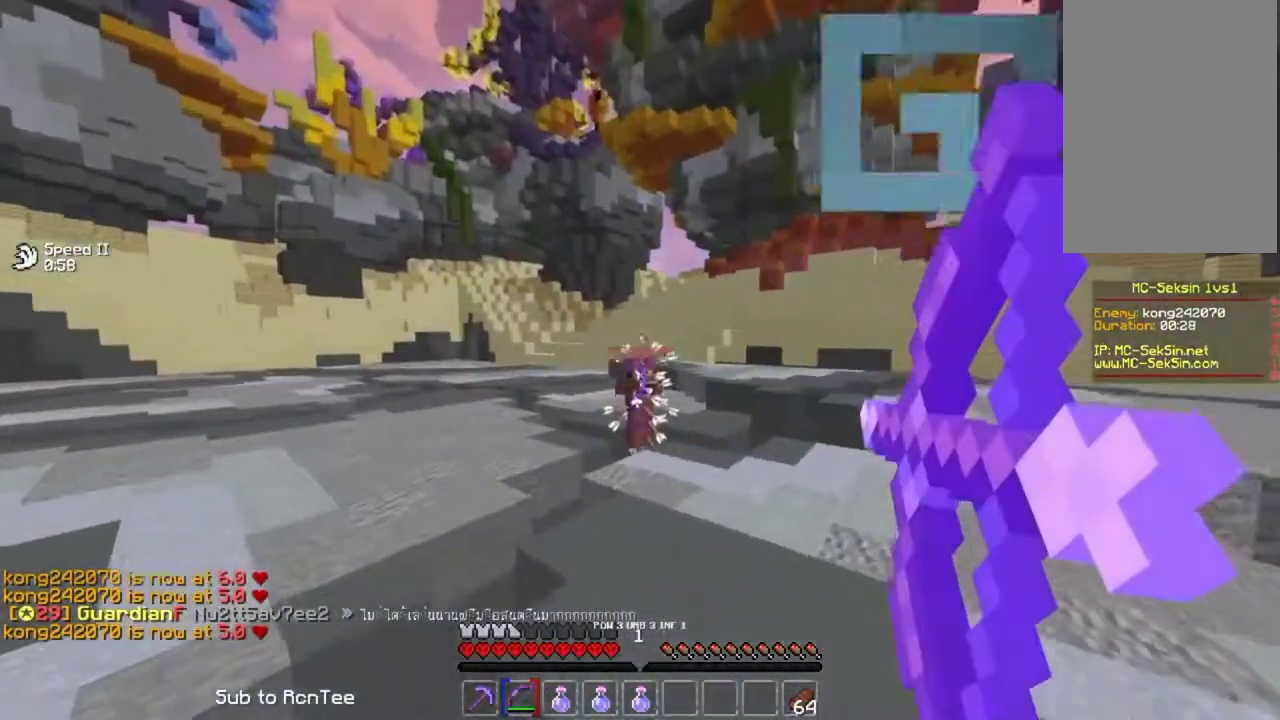
{"keys": ["right", "up"], "mouse": ["right"], "events": [[33, "left", "up"], [317, "right", "down"]]}
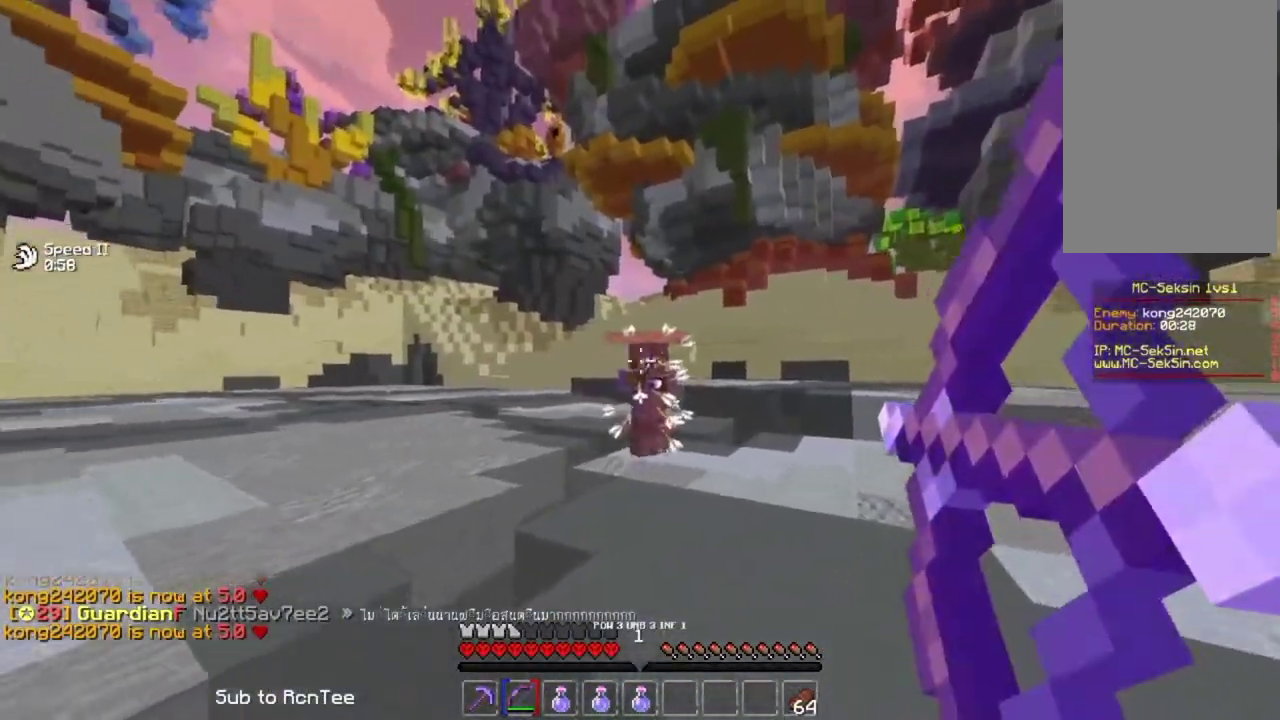
{"keys": ["right", "up"], "mouse": ["right"], "events": [[50, "mouse_right", "up"], [183, "mouse_right", "down"], [183, "space", "down"], [383, "space", "up"]]}
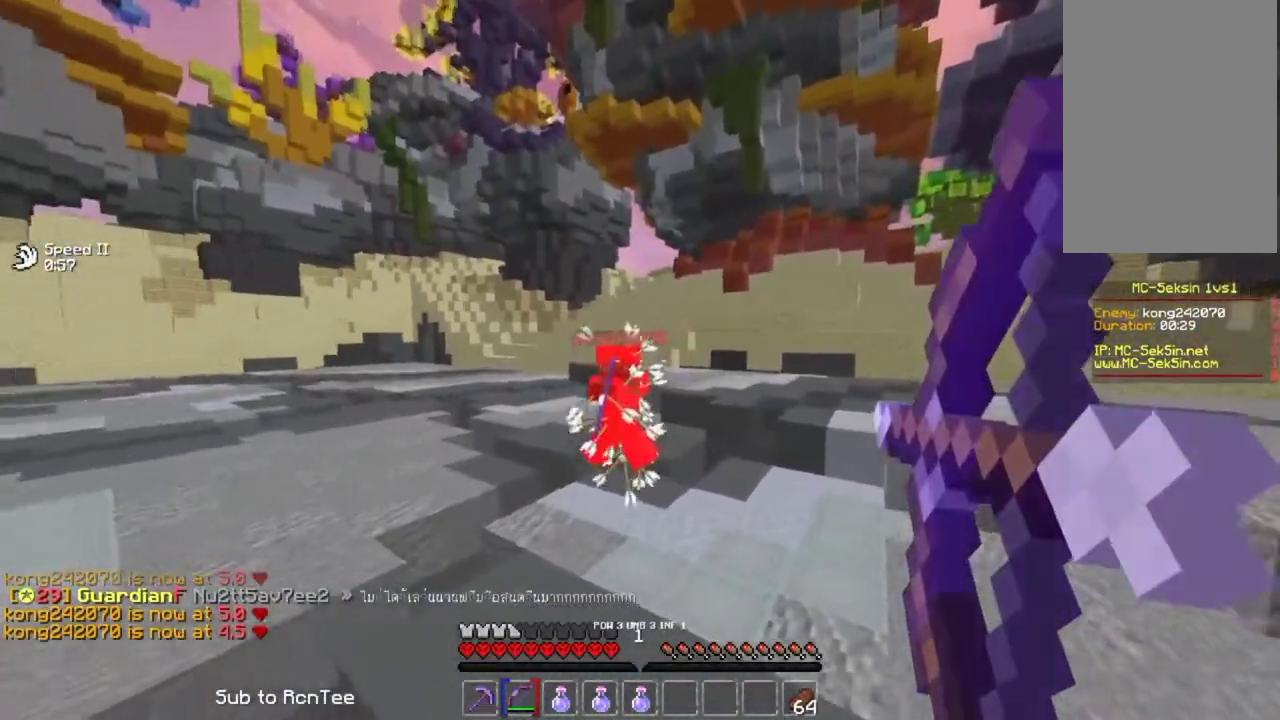
{"keys": ["right", "up"], "mouse": ["right"], "events": [[233, "mouse_right", "up"], [350, "space", "down"], [383, "mouse_right", "down"], [500, "space", "up"]]}
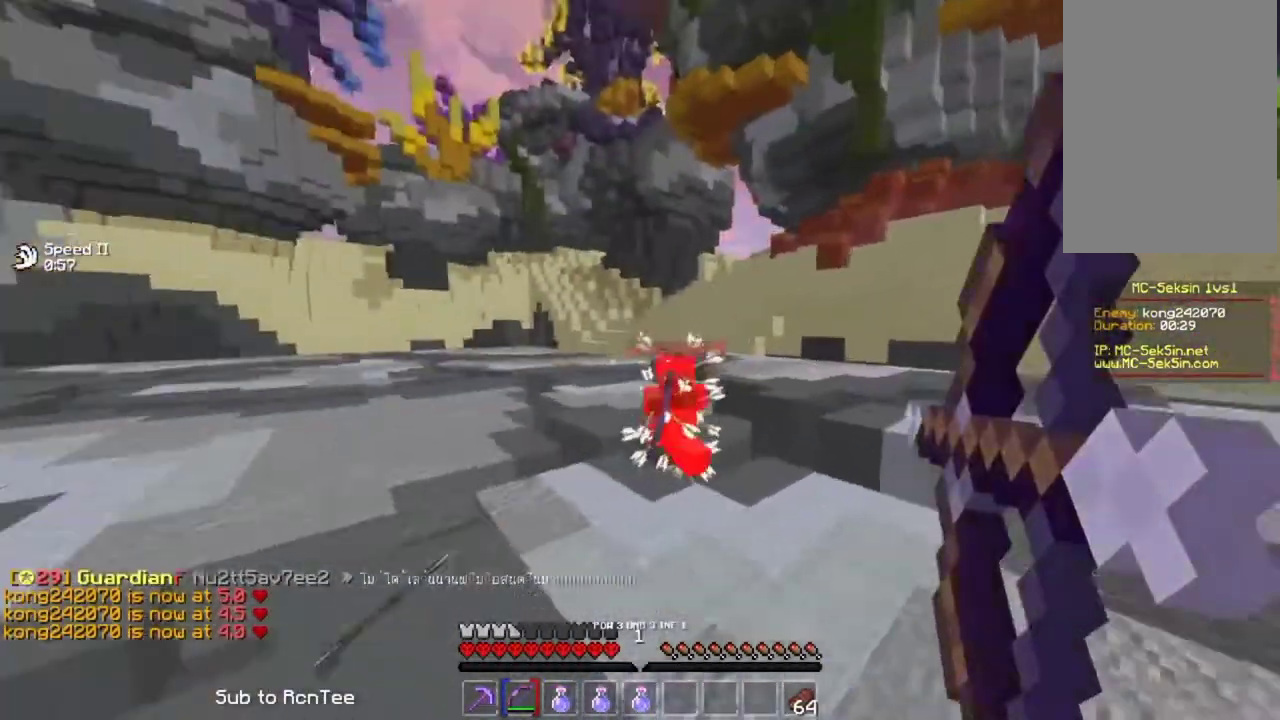
{"keys": ["right", "space", "up"], "mouse": [], "events": [[467, "mouse_right", "up"], [483, "space", "down"]]}
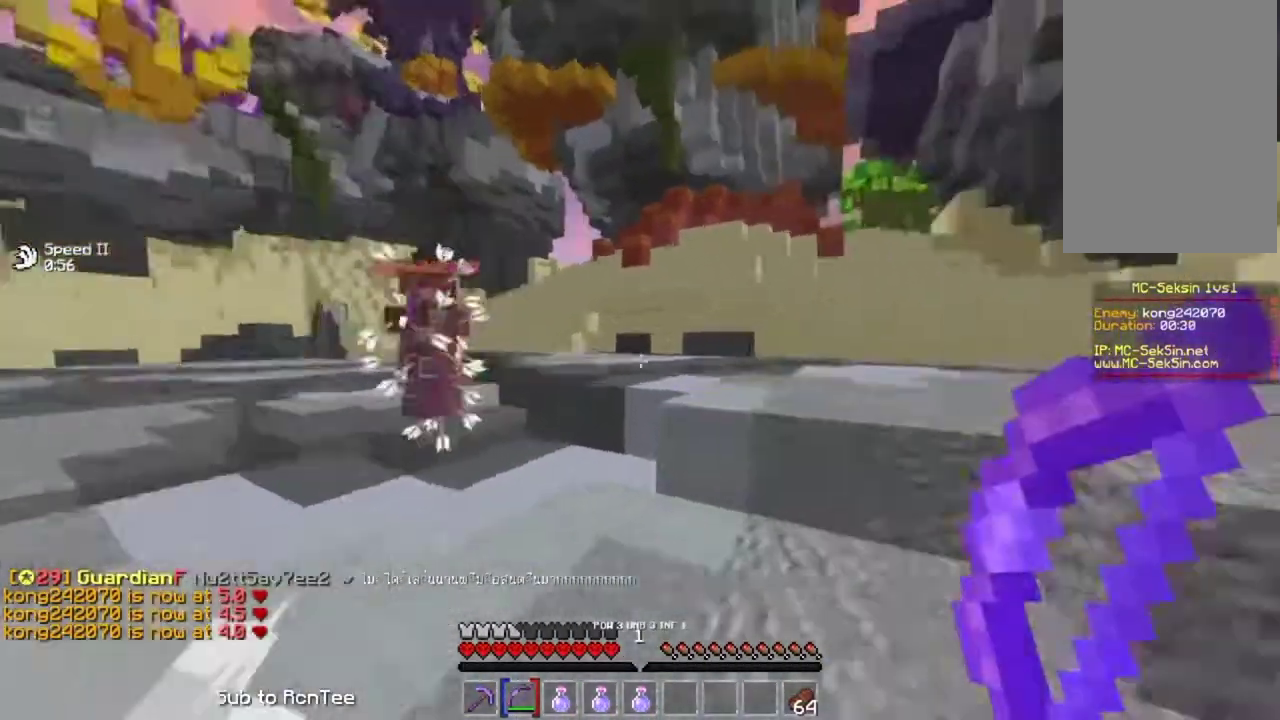
{"keys": ["down", "left"], "mouse": ["right"], "events": [[117, "mouse_right", "down"], [150, "space", "up"], [217, "up", "up"], [283, "right", "up"], [317, "down", "down"], [383, "left", "down"]]}